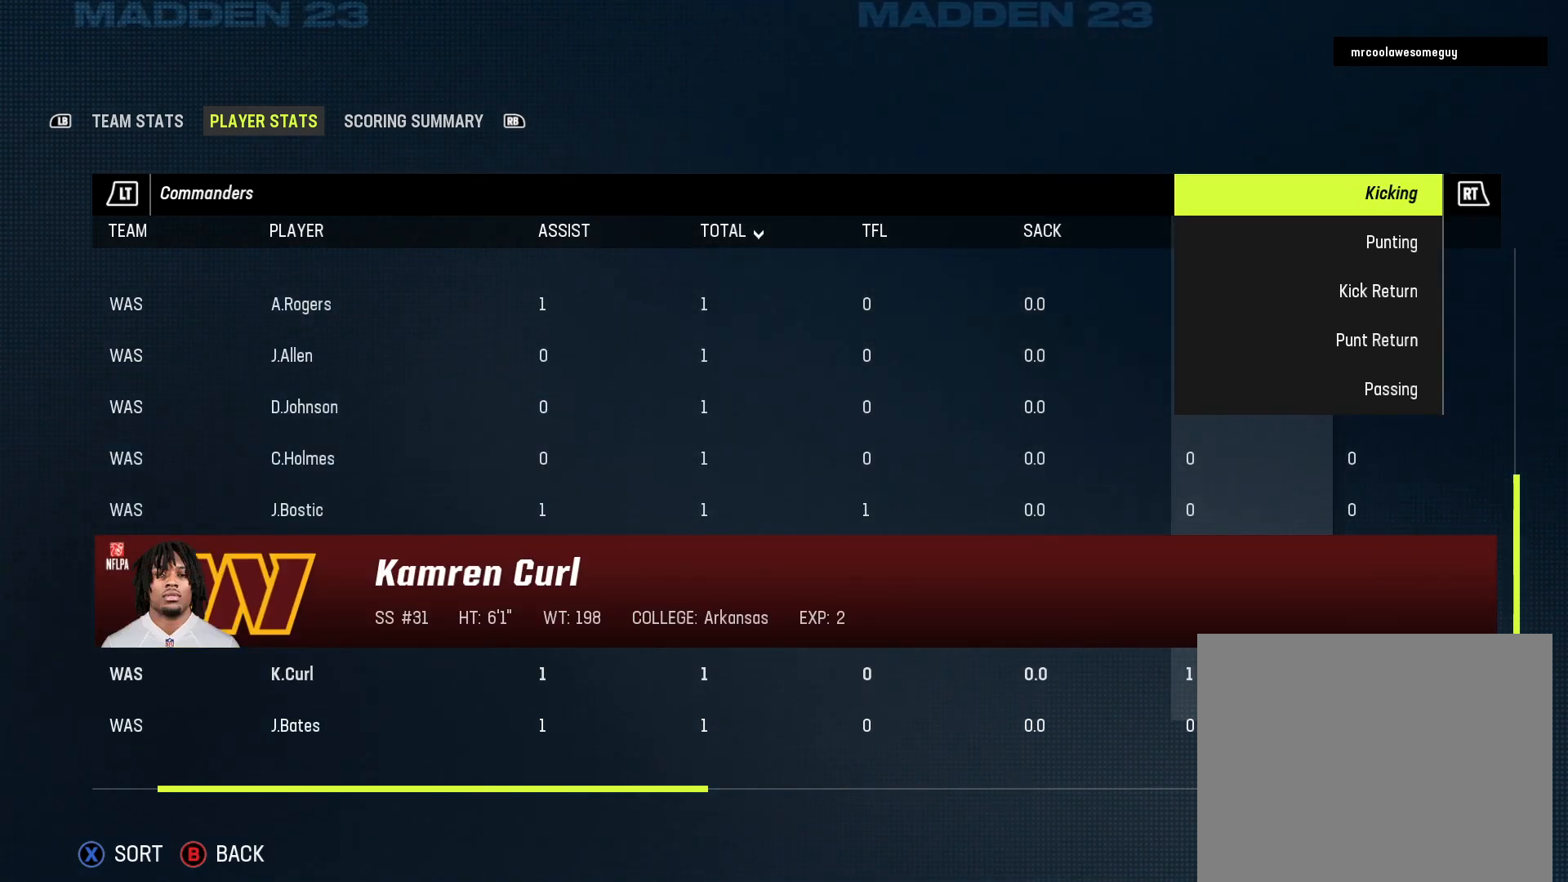
Gameplay with a controller (Xbox layout); each line is a JSON object with the inputs held at the frame after it. "events" lists button and stick changes between this image and that frame as [ms after this image, input, new state], when the widget could be followed in between.
{"buttons": [], "left_stick": "center", "right_stick": "center", "events": []}
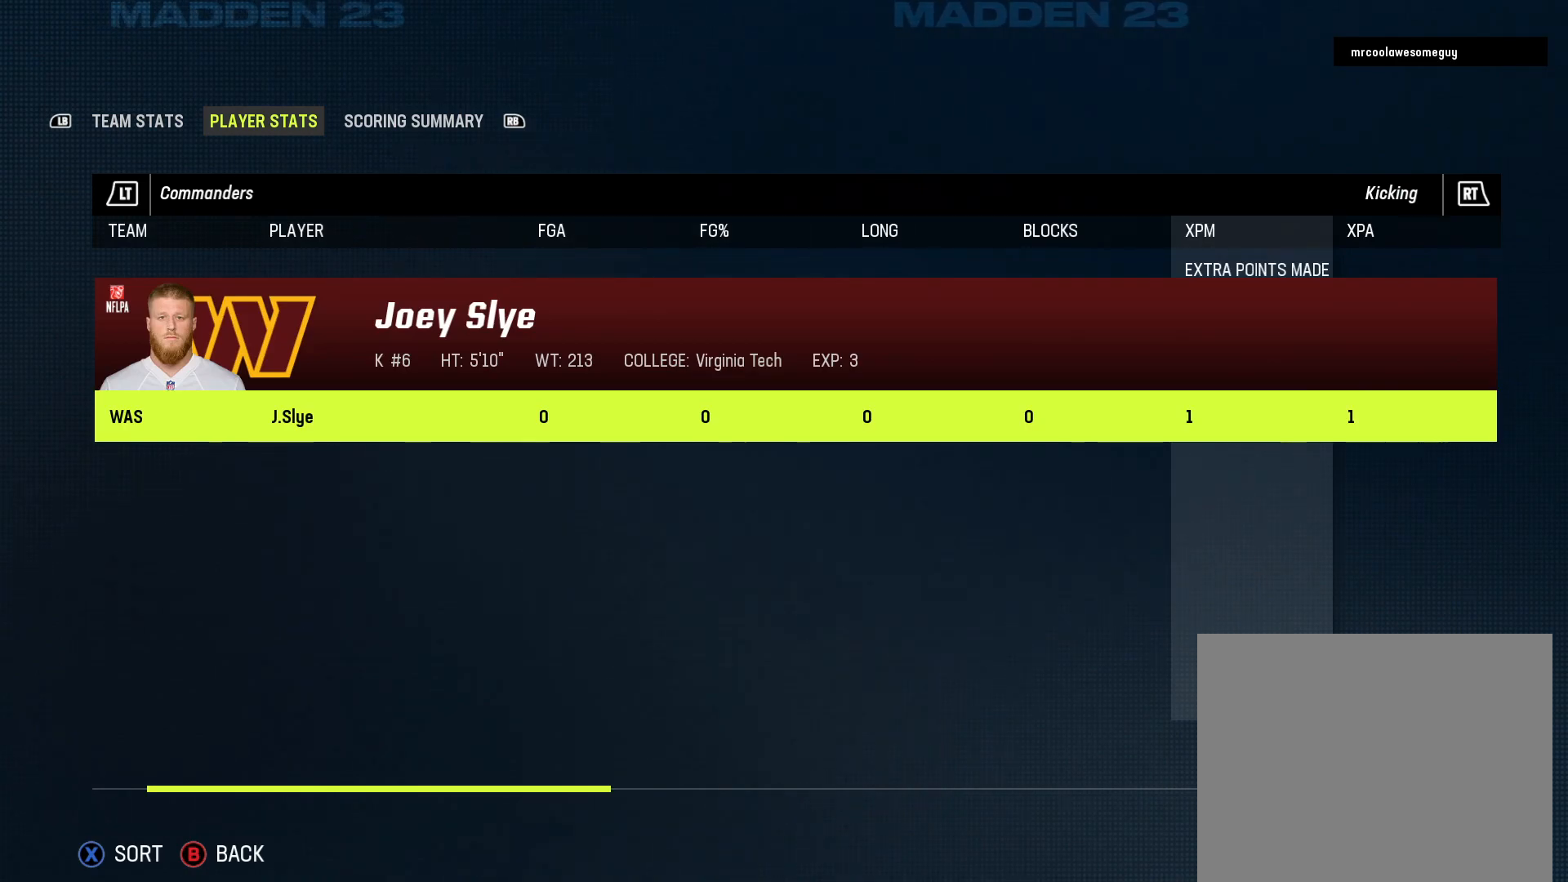
{"buttons": [], "left_stick": "center", "right_stick": "center", "events": []}
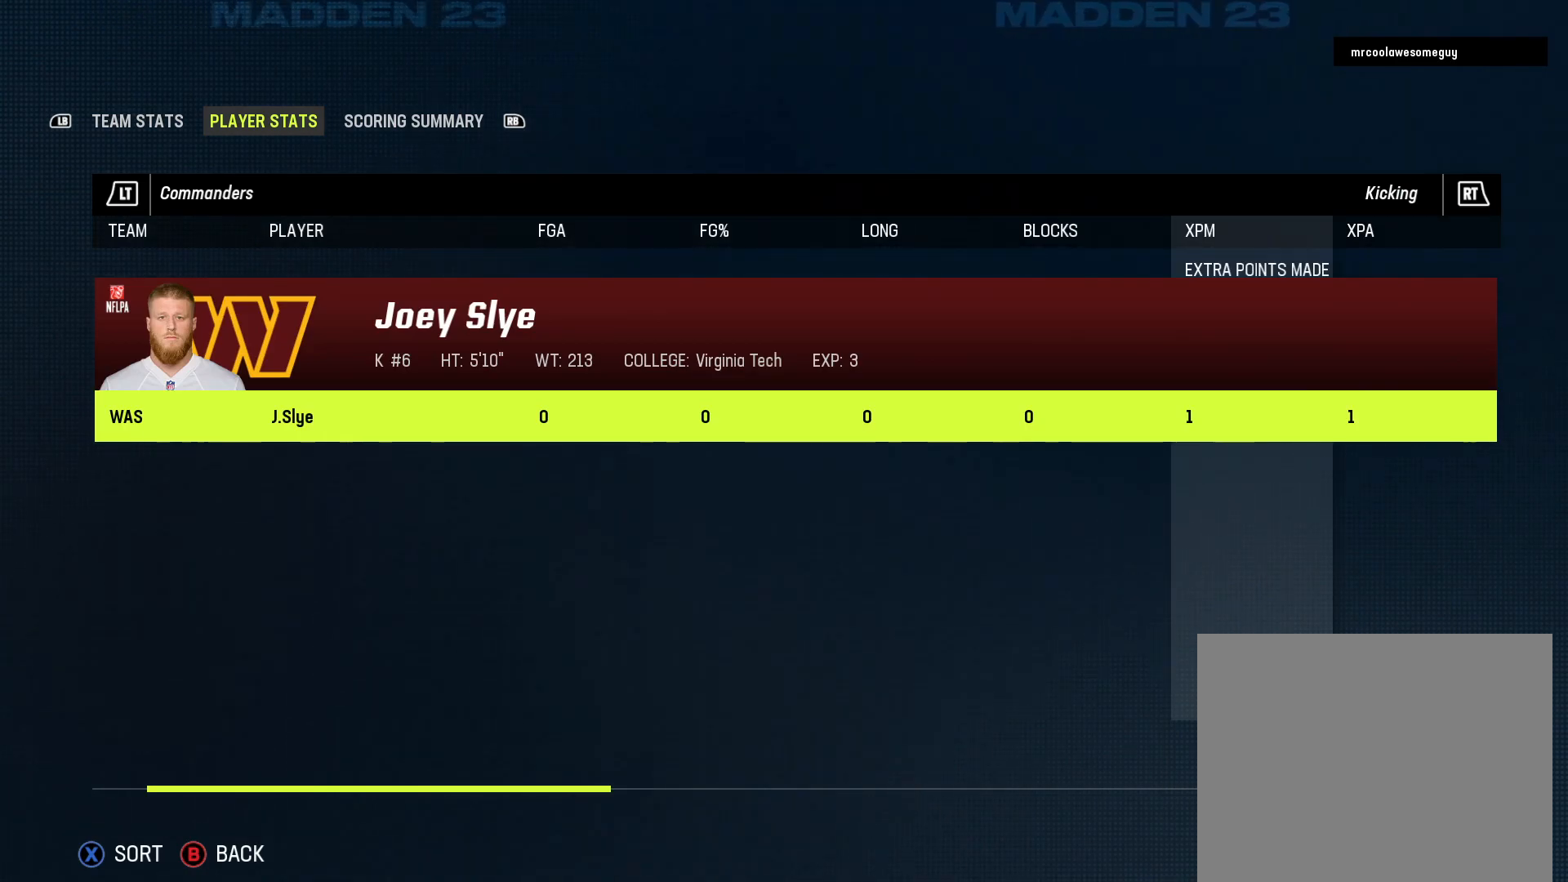
{"buttons": ["DPAD_RIGHT"], "left_stick": "center", "right_stick": "center", "events": [[367, "DPAD_RIGHT", "down"]]}
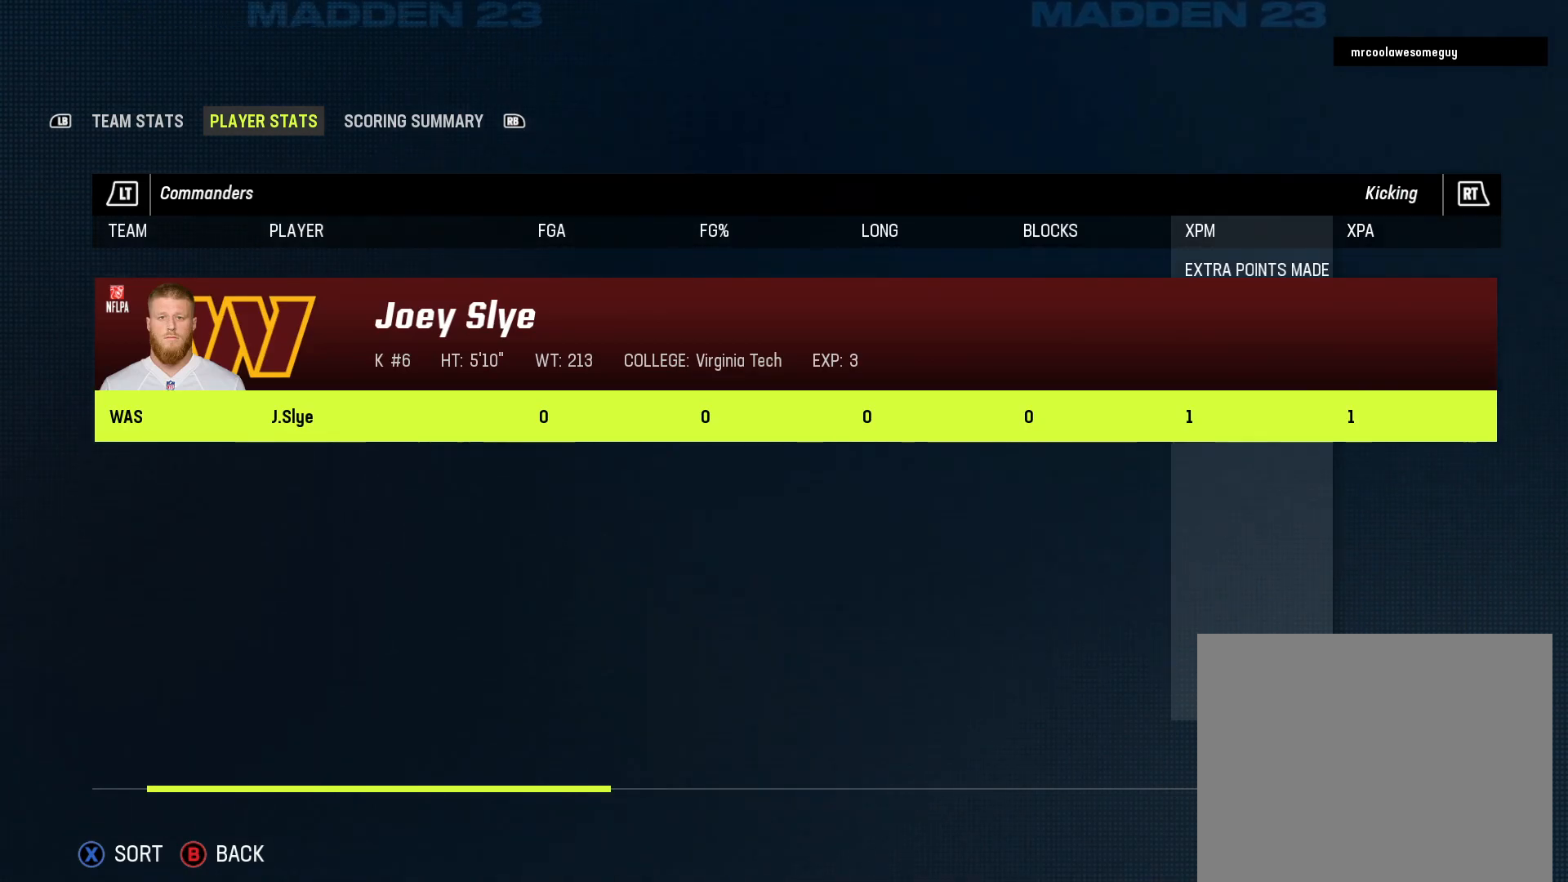
{"buttons": [], "left_stick": "center", "right_stick": "center", "events": [[33, "DPAD_RIGHT", "up"], [117, "DPAD_RIGHT", "down"], [250, "DPAD_RIGHT", "up"], [300, "DPAD_RIGHT", "down"], [450, "DPAD_RIGHT", "up"]]}
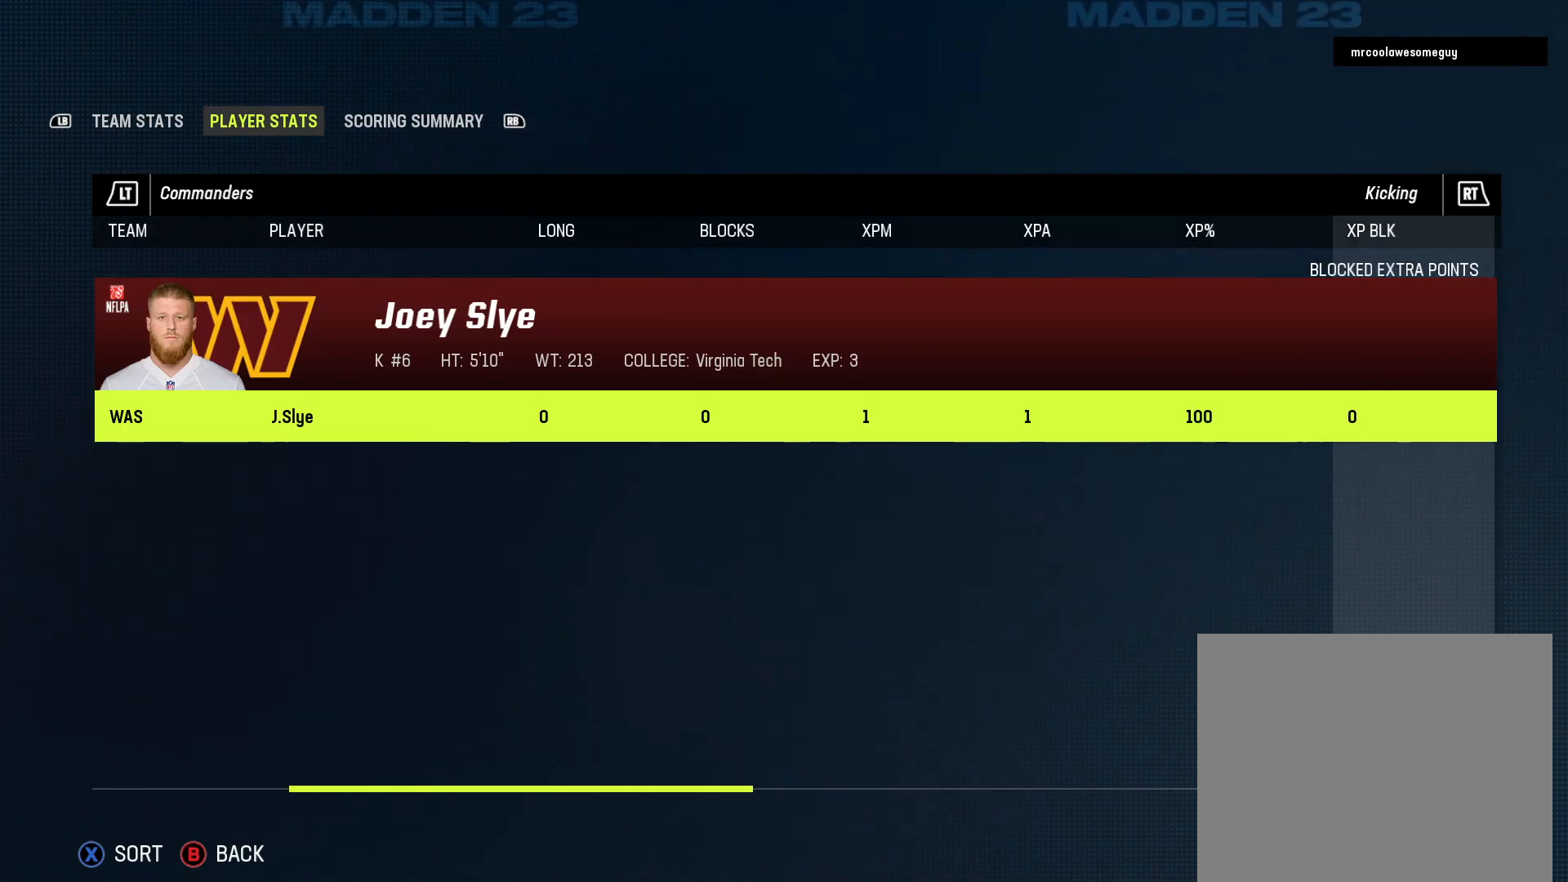
{"buttons": [], "left_stick": "center", "right_stick": "center", "events": [[17, "DPAD_RIGHT", "down"], [150, "DPAD_RIGHT", "up"]]}
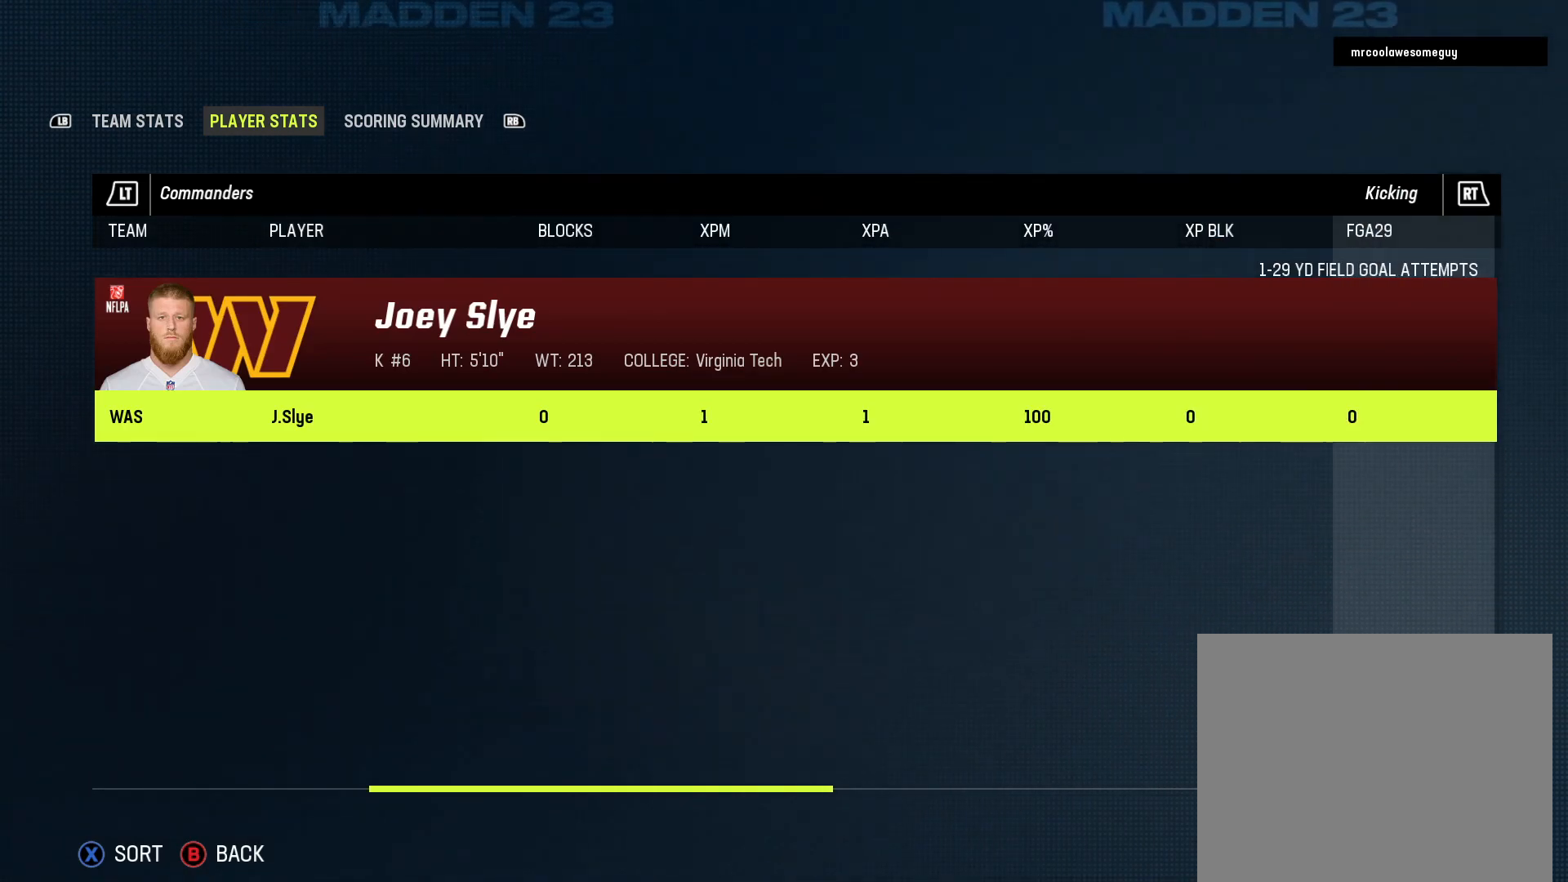
{"buttons": [], "left_stick": "center", "right_stick": "center", "events": []}
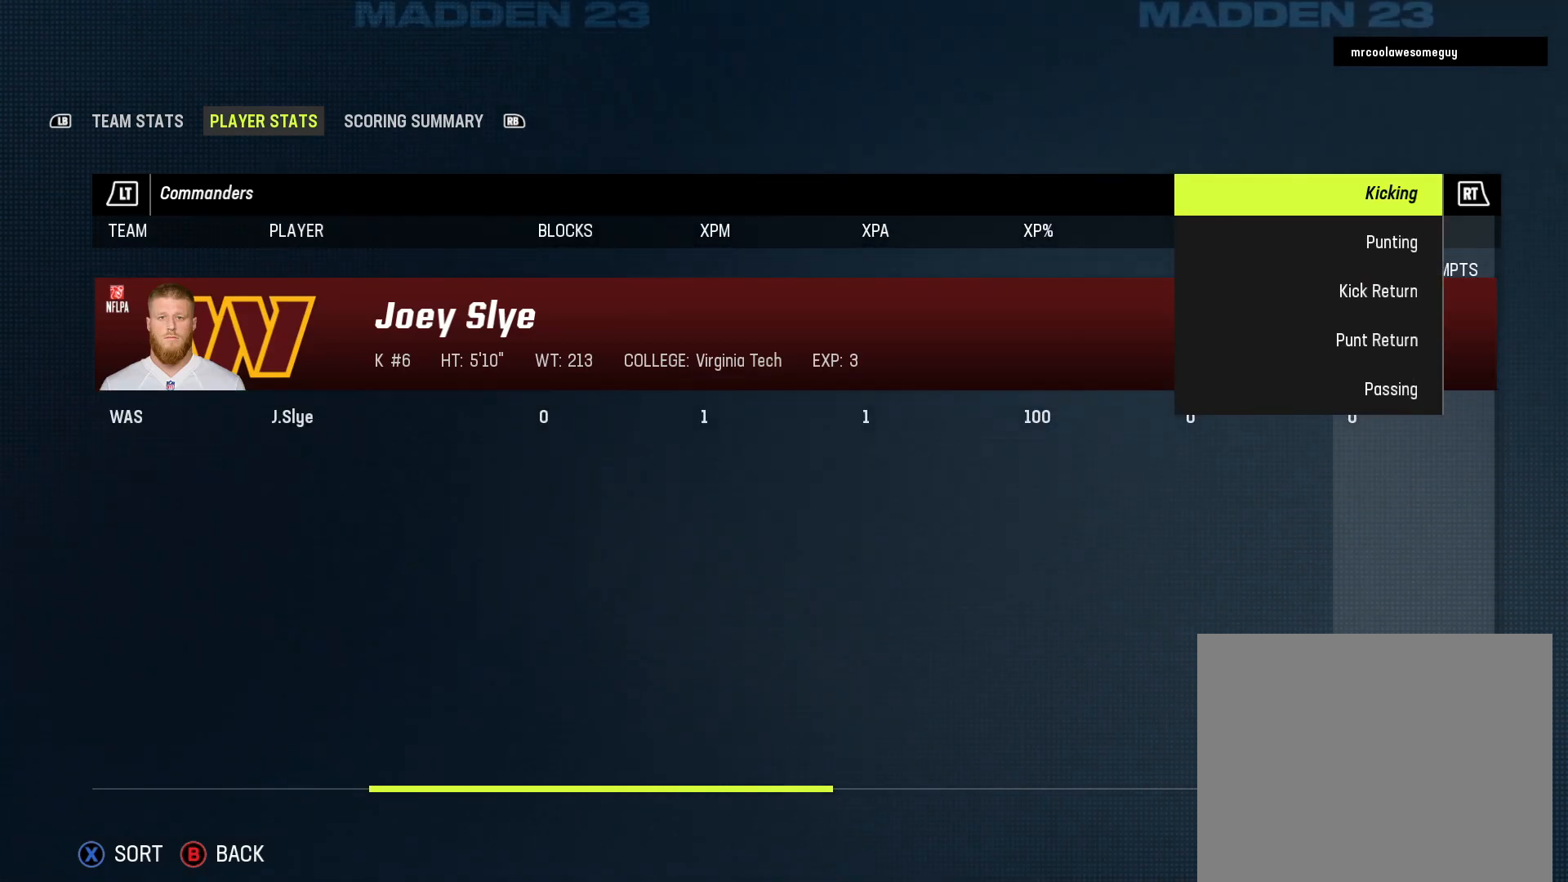
{"buttons": [], "left_stick": "center", "right_stick": "center", "events": []}
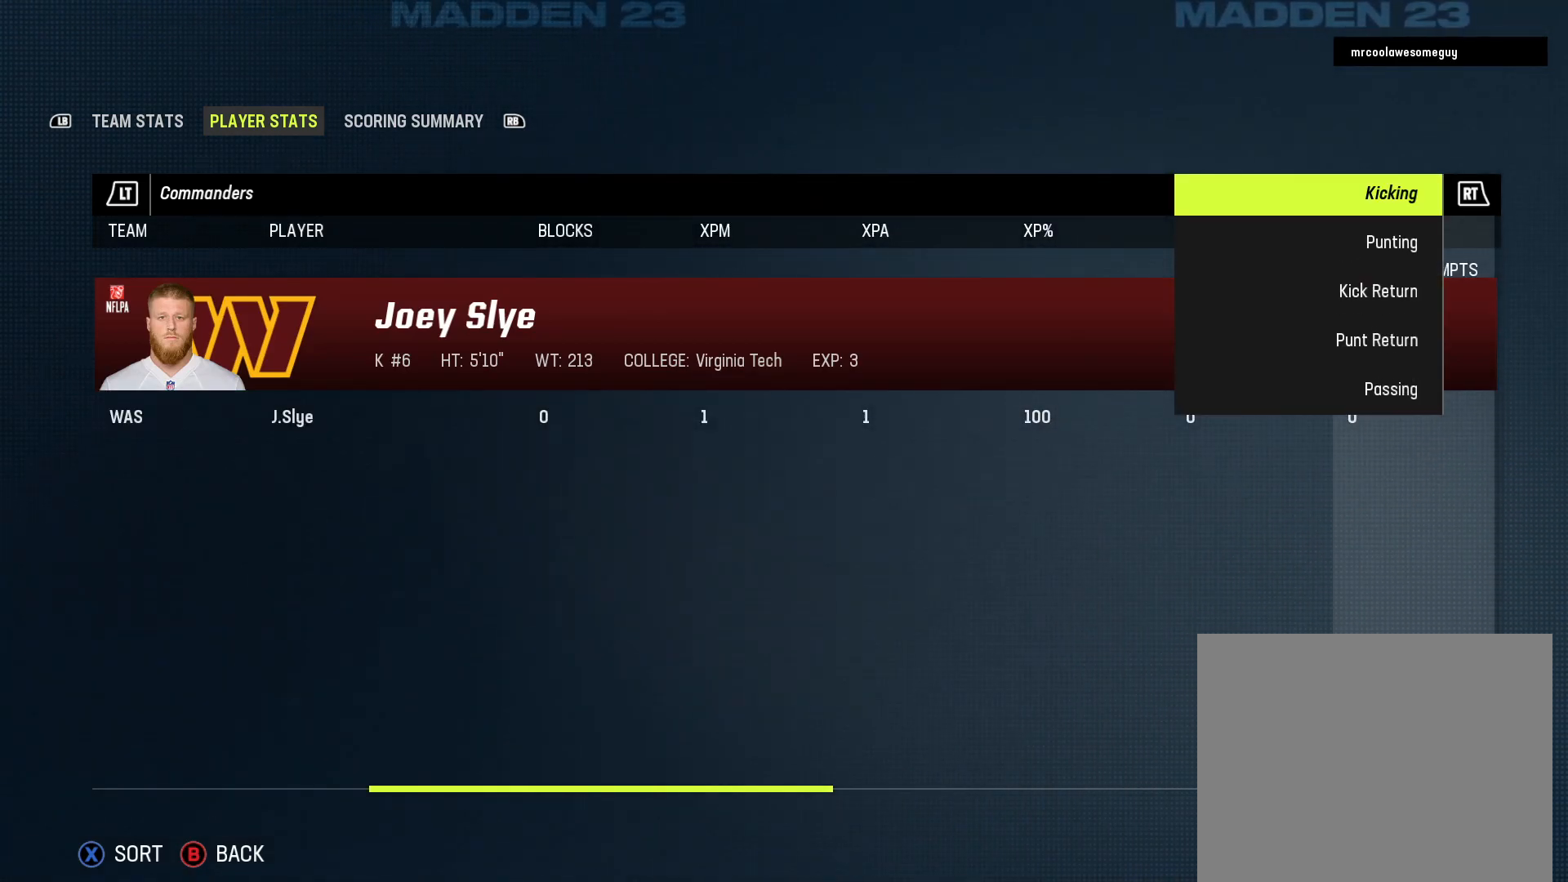
{"buttons": ["DPAD_RIGHT"], "left_stick": "center", "right_stick": "center", "events": [[200, "DPAD_RIGHT", "down"], [333, "DPAD_RIGHT", "up"], [400, "DPAD_RIGHT", "down"]]}
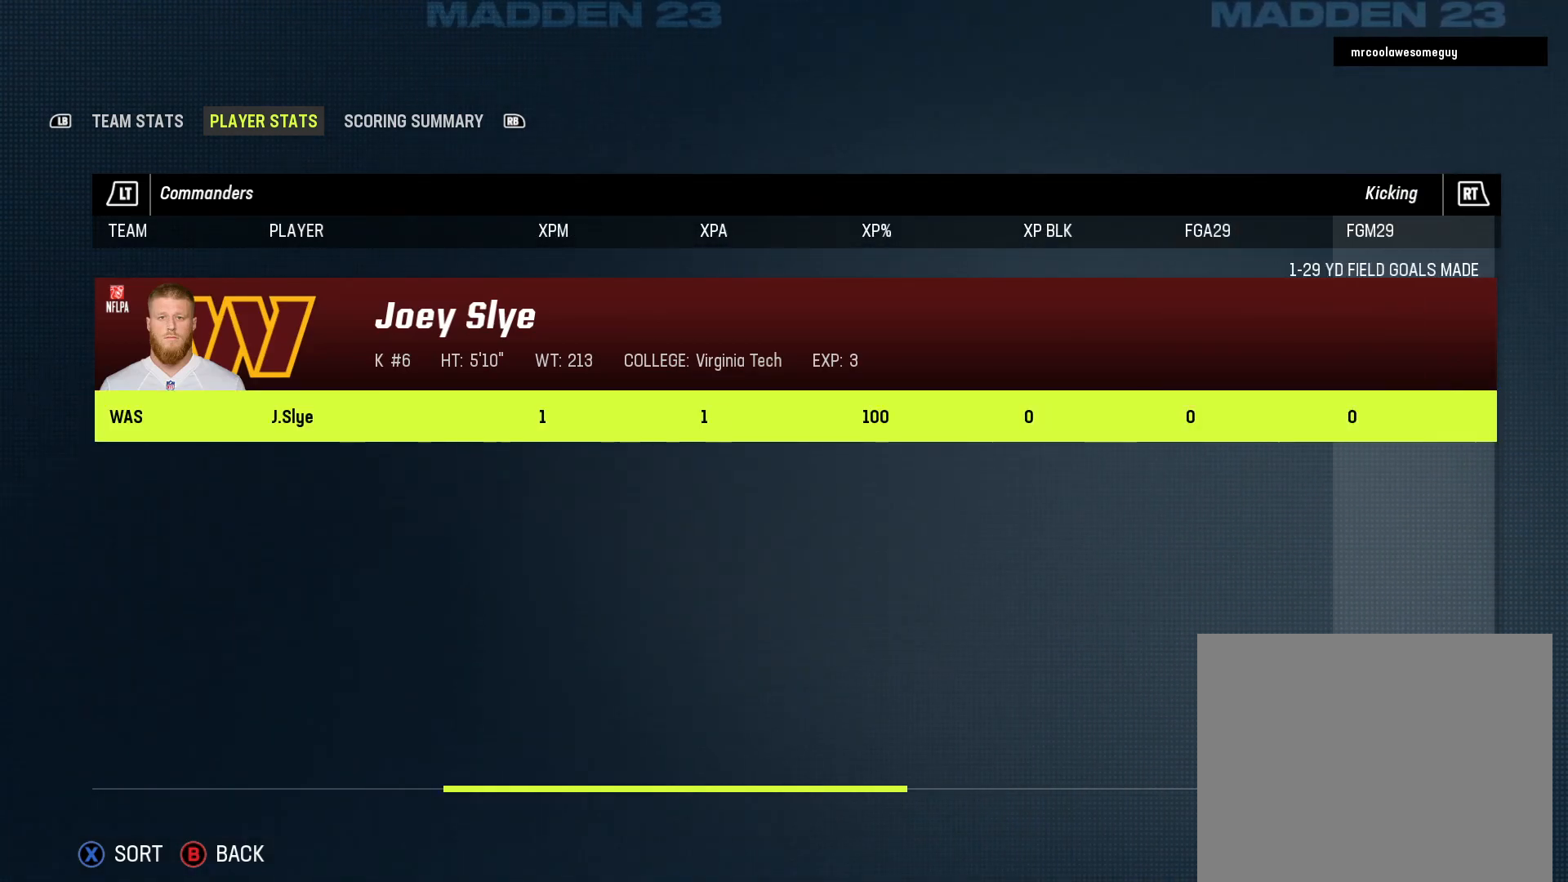
{"buttons": ["DPAD_RIGHT"], "left_stick": "center", "right_stick": "center", "events": [[17, "DPAD_RIGHT", "up"], [83, "DPAD_RIGHT", "down"], [217, "DPAD_RIGHT", "up"], [267, "DPAD_RIGHT", "down"], [417, "DPAD_RIGHT", "up"], [467, "DPAD_RIGHT", "down"]]}
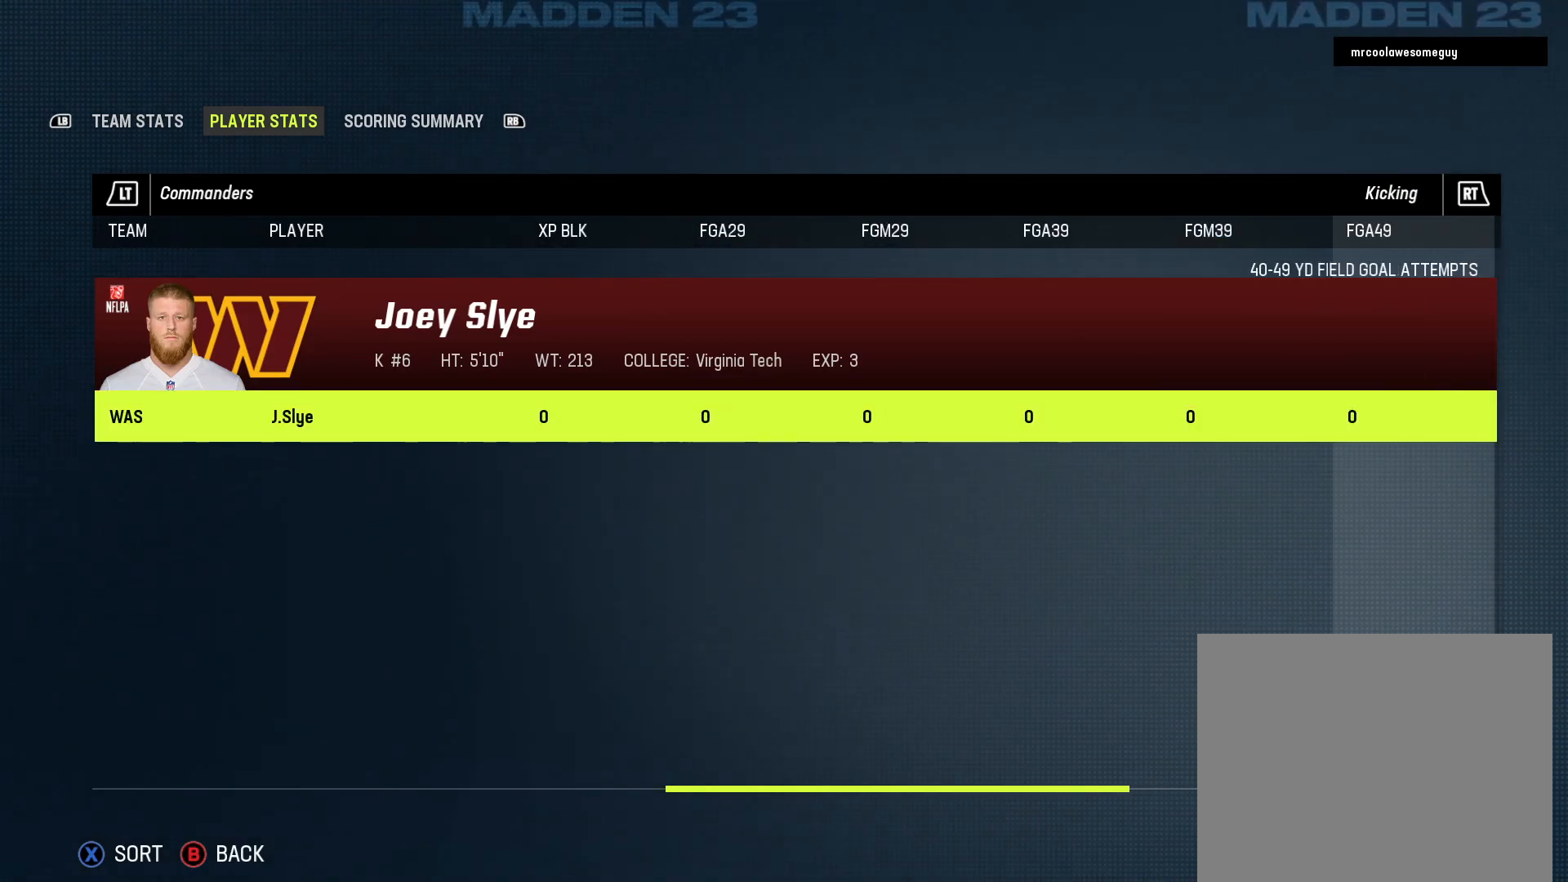
{"buttons": [], "left_stick": "center", "right_stick": "center", "events": [[117, "DPAD_RIGHT", "up"]]}
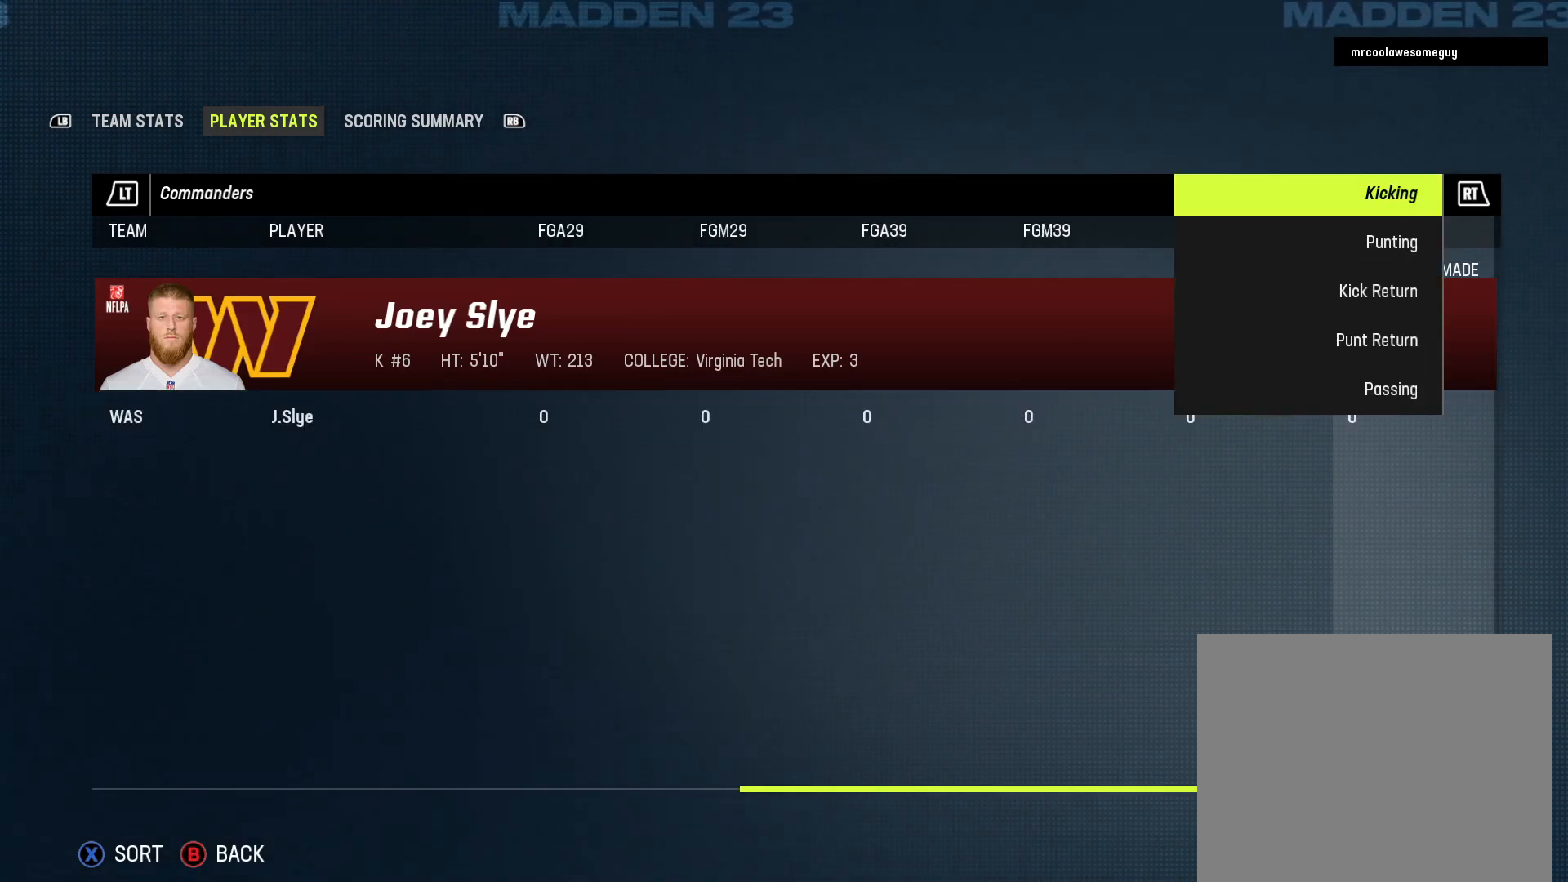
{"buttons": [], "left_stick": "center", "right_stick": "center", "events": [[17, "DPAD_DOWN", "down"], [133, "DPAD_DOWN", "up"]]}
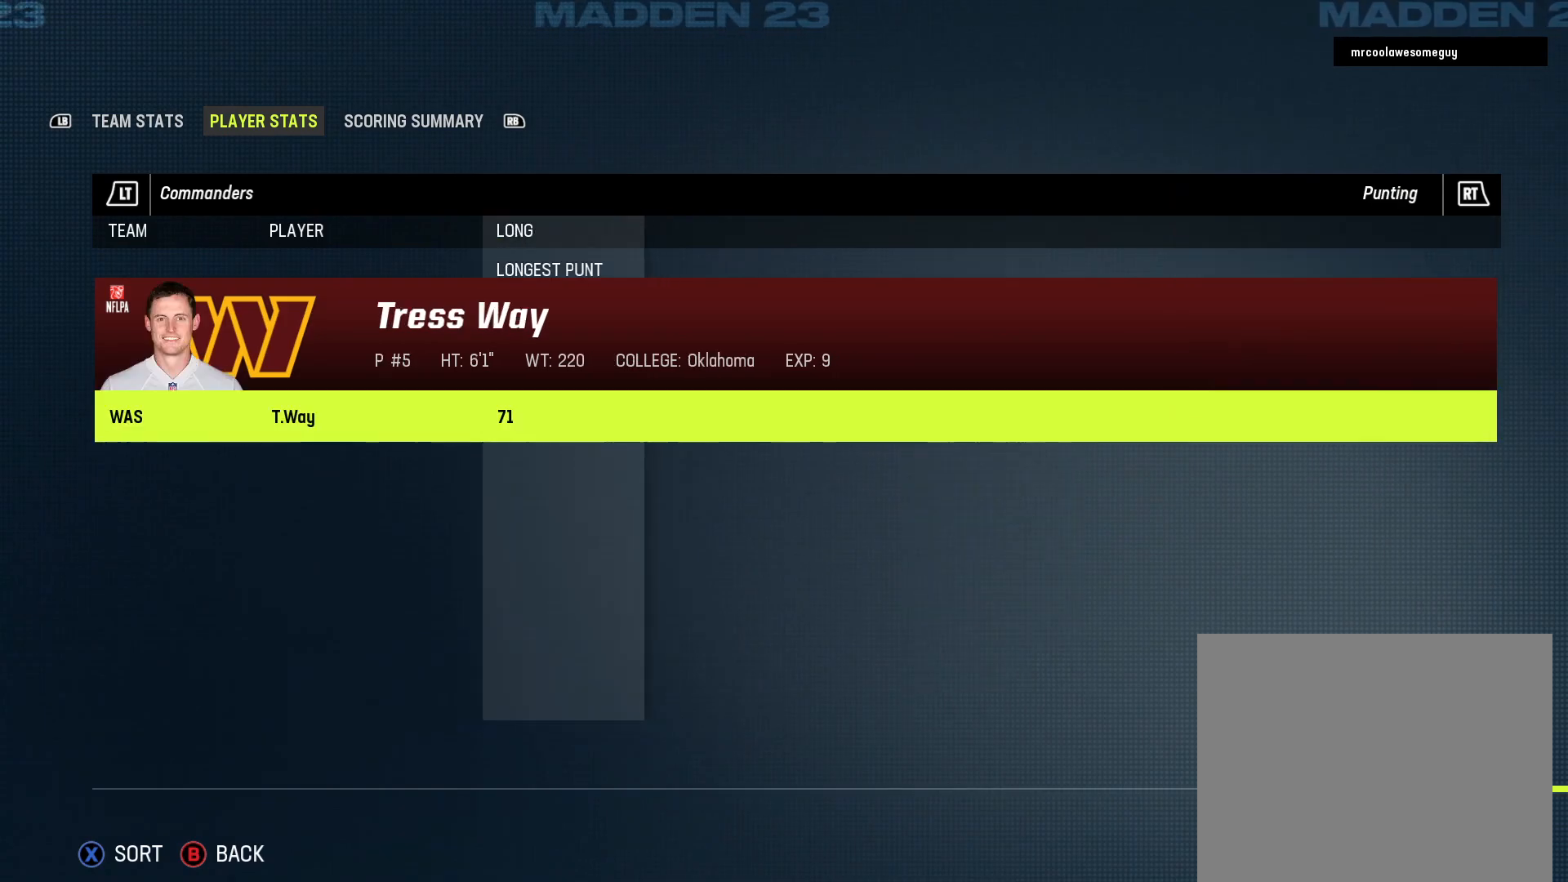
{"buttons": ["DPAD_LEFT"], "left_stick": "center", "right_stick": "center", "events": [[450, "DPAD_LEFT", "down"]]}
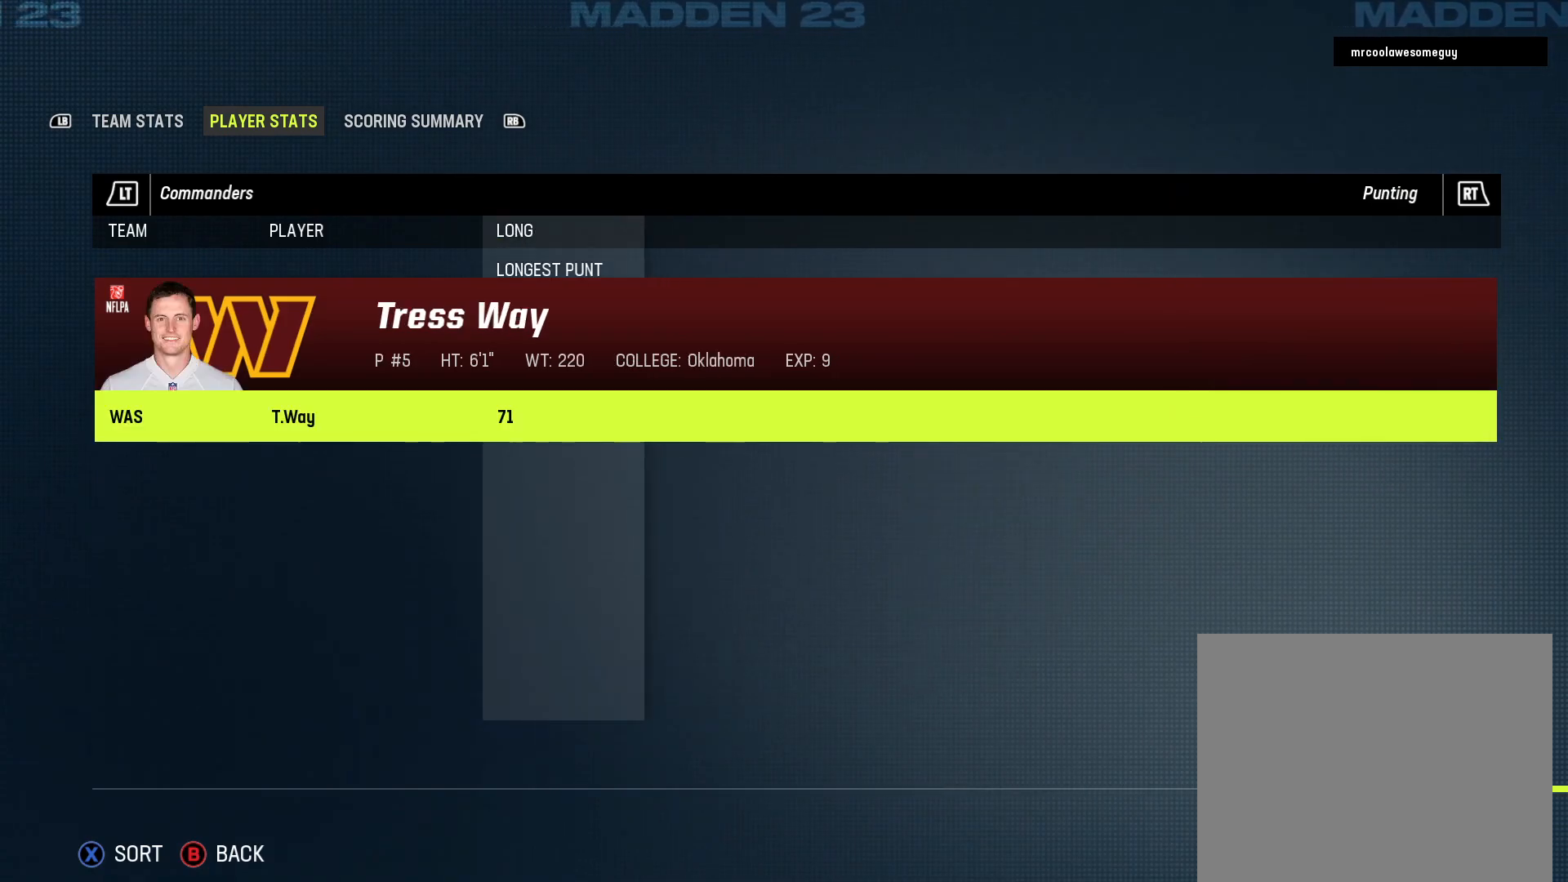
{"buttons": [], "left_stick": "center", "right_stick": "center", "events": [[83, "DPAD_LEFT", "up"], [150, "DPAD_LEFT", "down"], [267, "DPAD_LEFT", "up"], [333, "DPAD_LEFT", "down"], [467, "DPAD_LEFT", "up"]]}
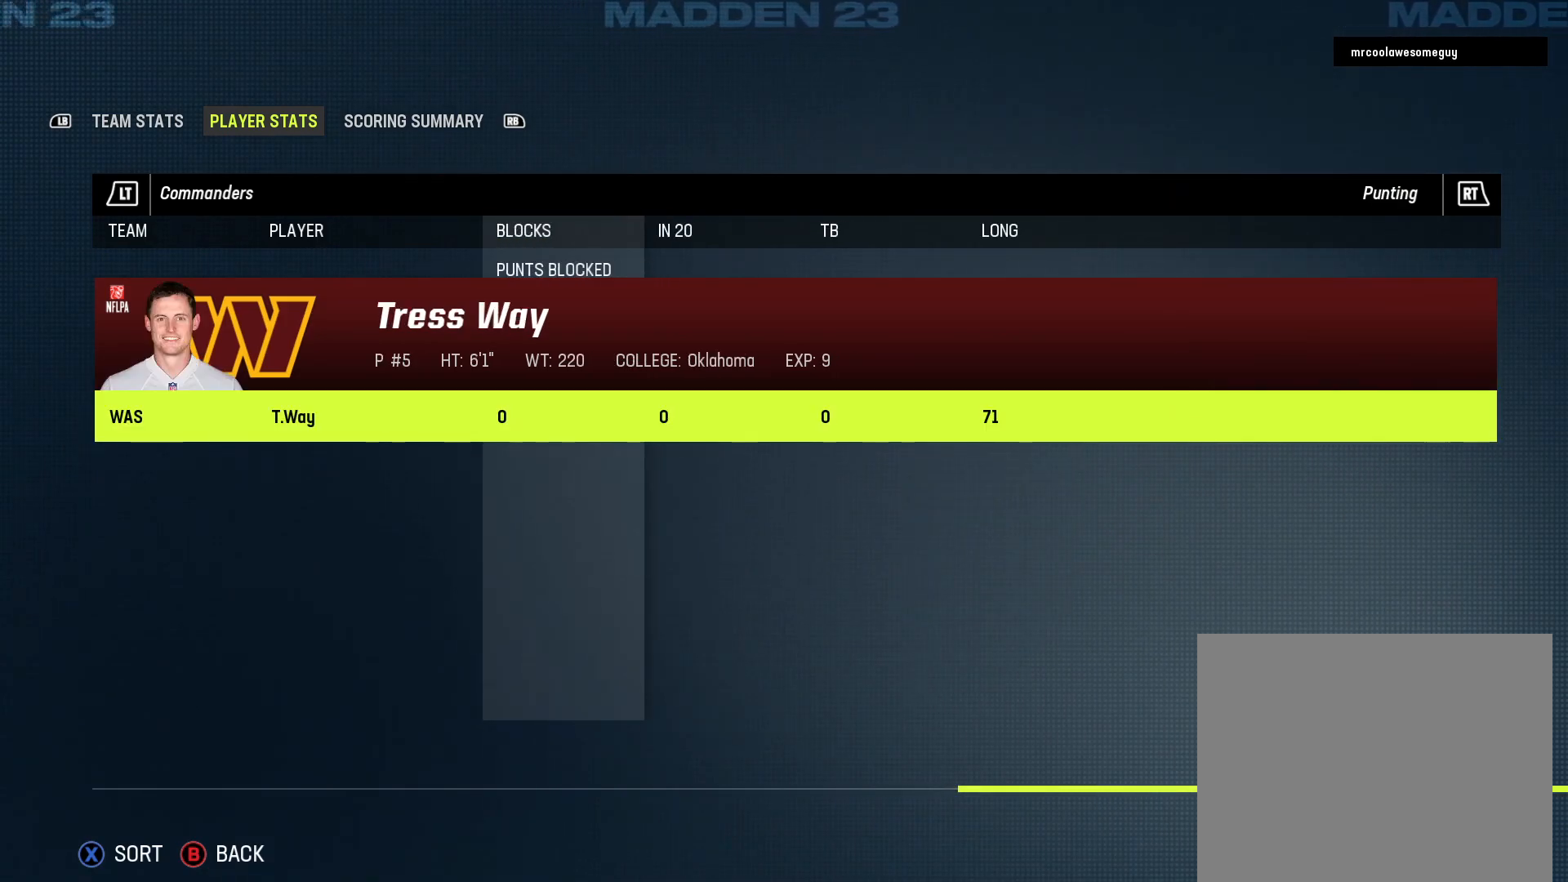
{"buttons": ["DPAD_LEFT"], "left_stick": "center", "right_stick": "center", "events": [[17, "DPAD_LEFT", "down"], [167, "DPAD_LEFT", "up"], [217, "DPAD_LEFT", "down"], [350, "DPAD_LEFT", "up"], [400, "DPAD_LEFT", "down"]]}
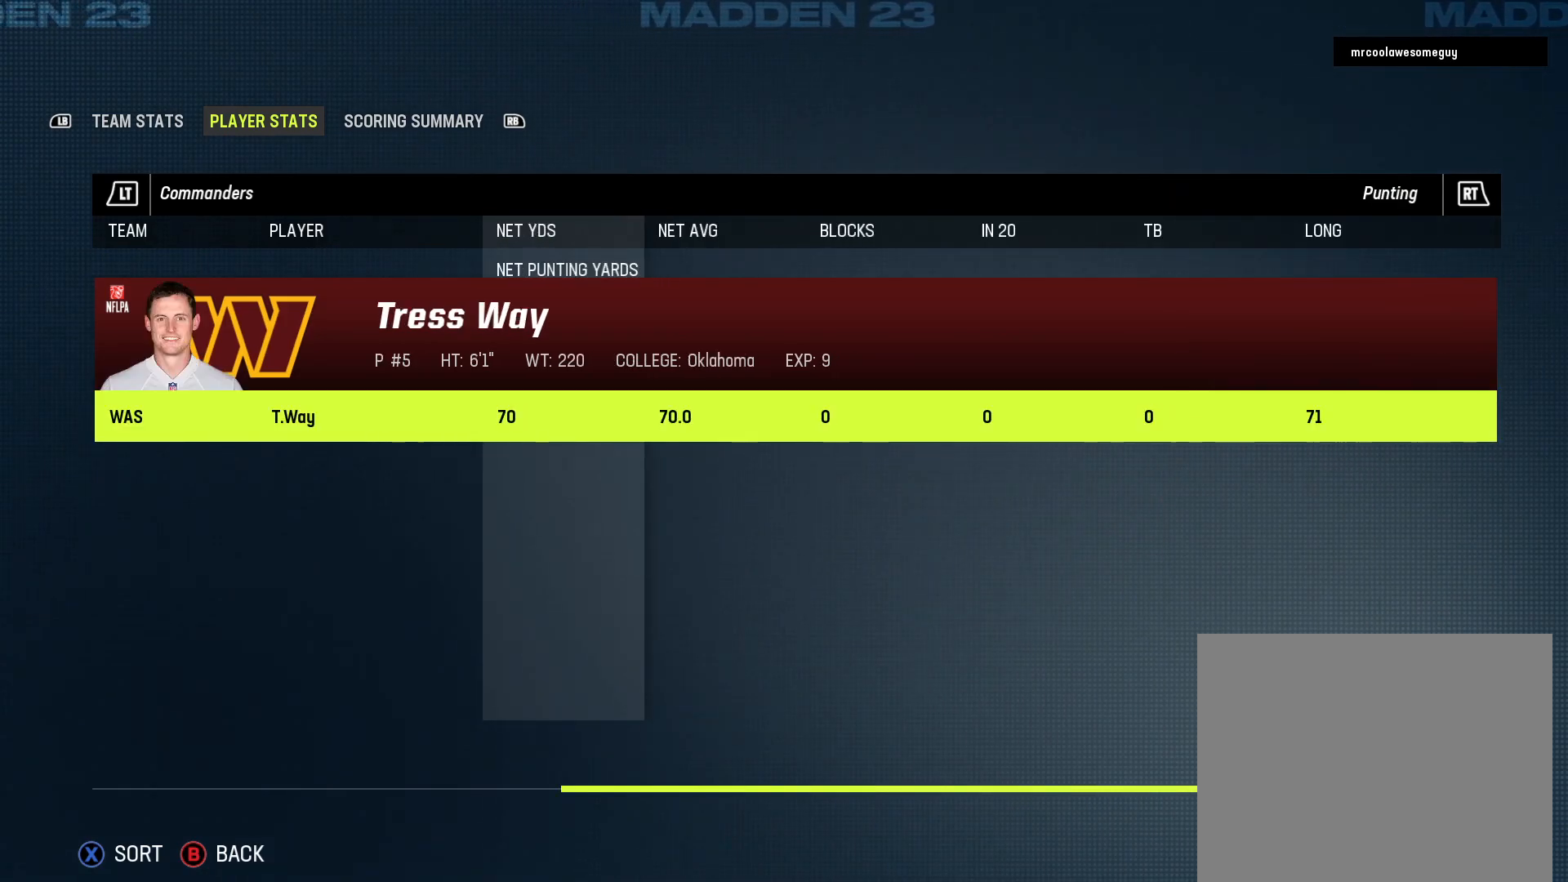
{"buttons": [], "left_stick": "center", "right_stick": "center", "events": [[33, "DPAD_LEFT", "up"], [83, "DPAD_LEFT", "down"], [233, "DPAD_LEFT", "up"], [317, "DPAD_LEFT", "down"], [483, "DPAD_LEFT", "up"]]}
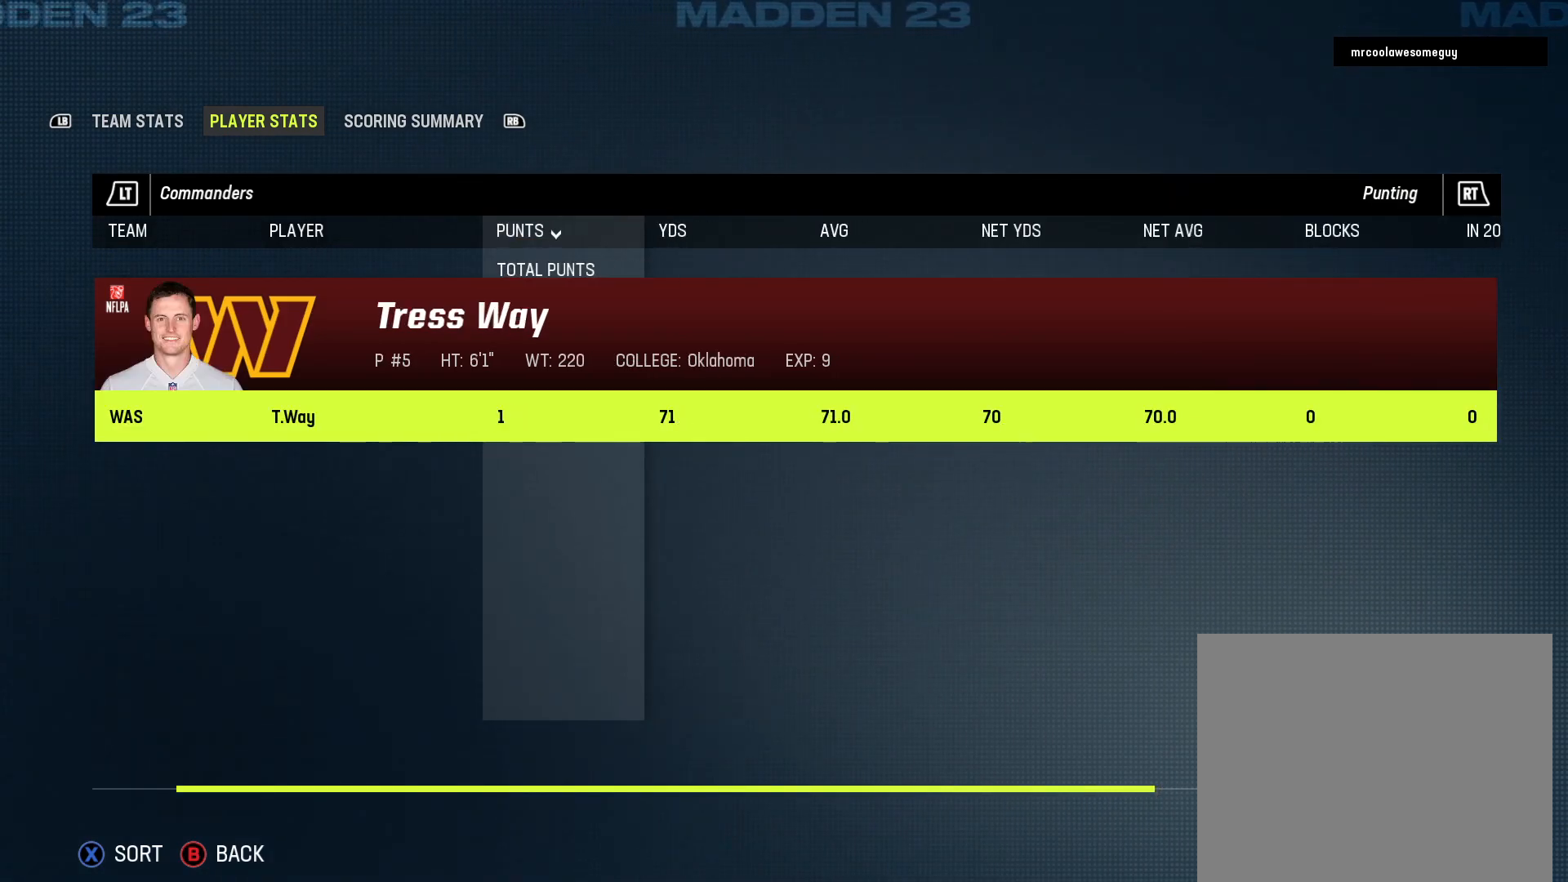
{"buttons": [], "left_stick": "center", "right_stick": "center", "events": [[83, "DPAD_LEFT", "down"], [250, "DPAD_LEFT", "up"]]}
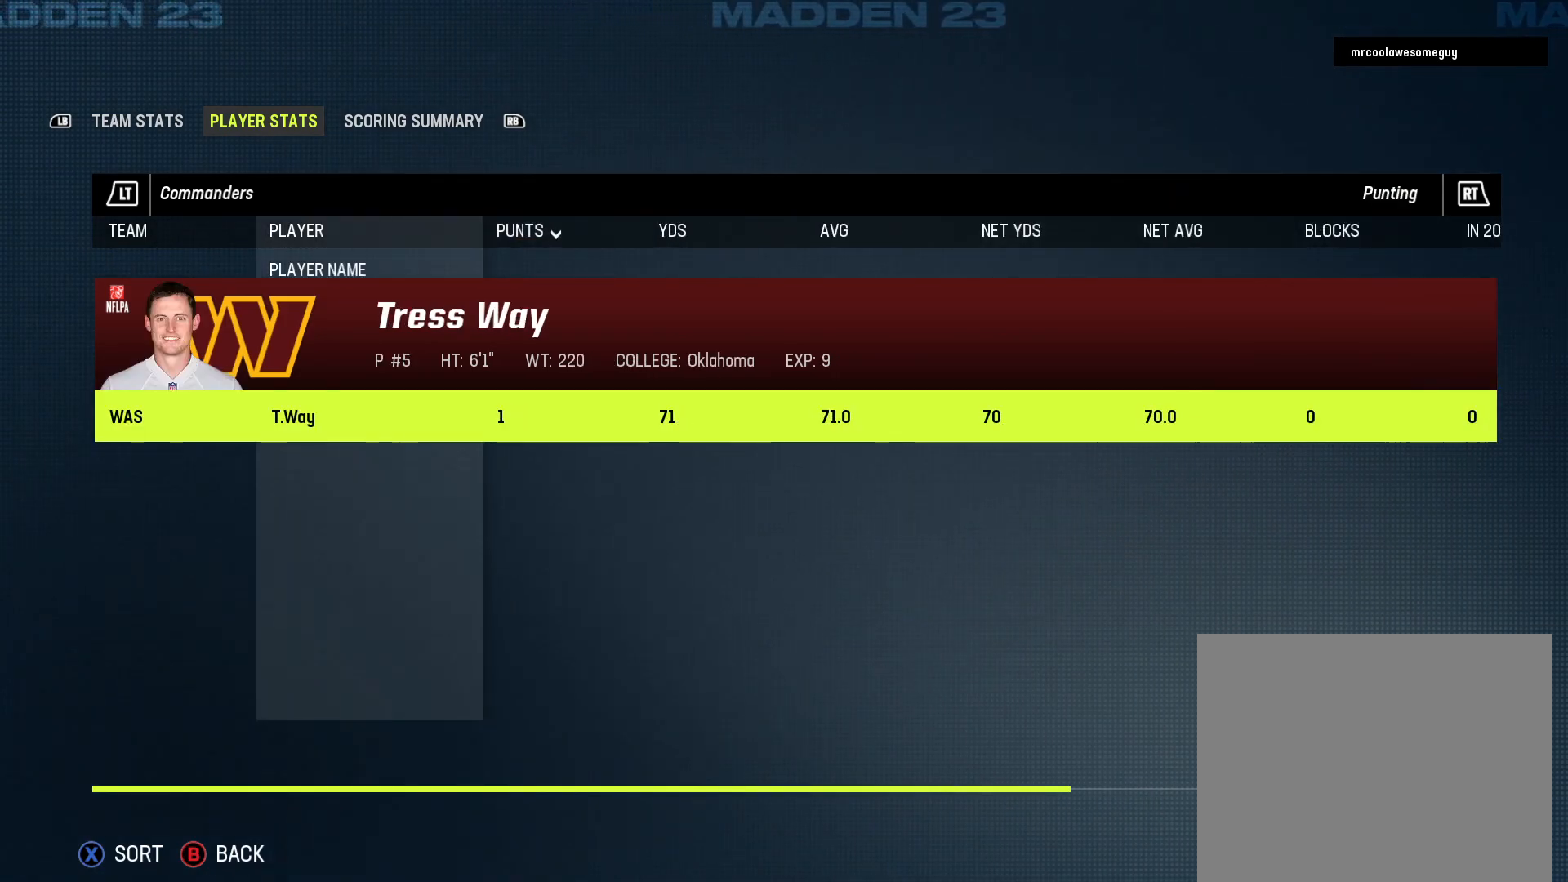
{"buttons": [], "left_stick": "center", "right_stick": "center", "events": []}
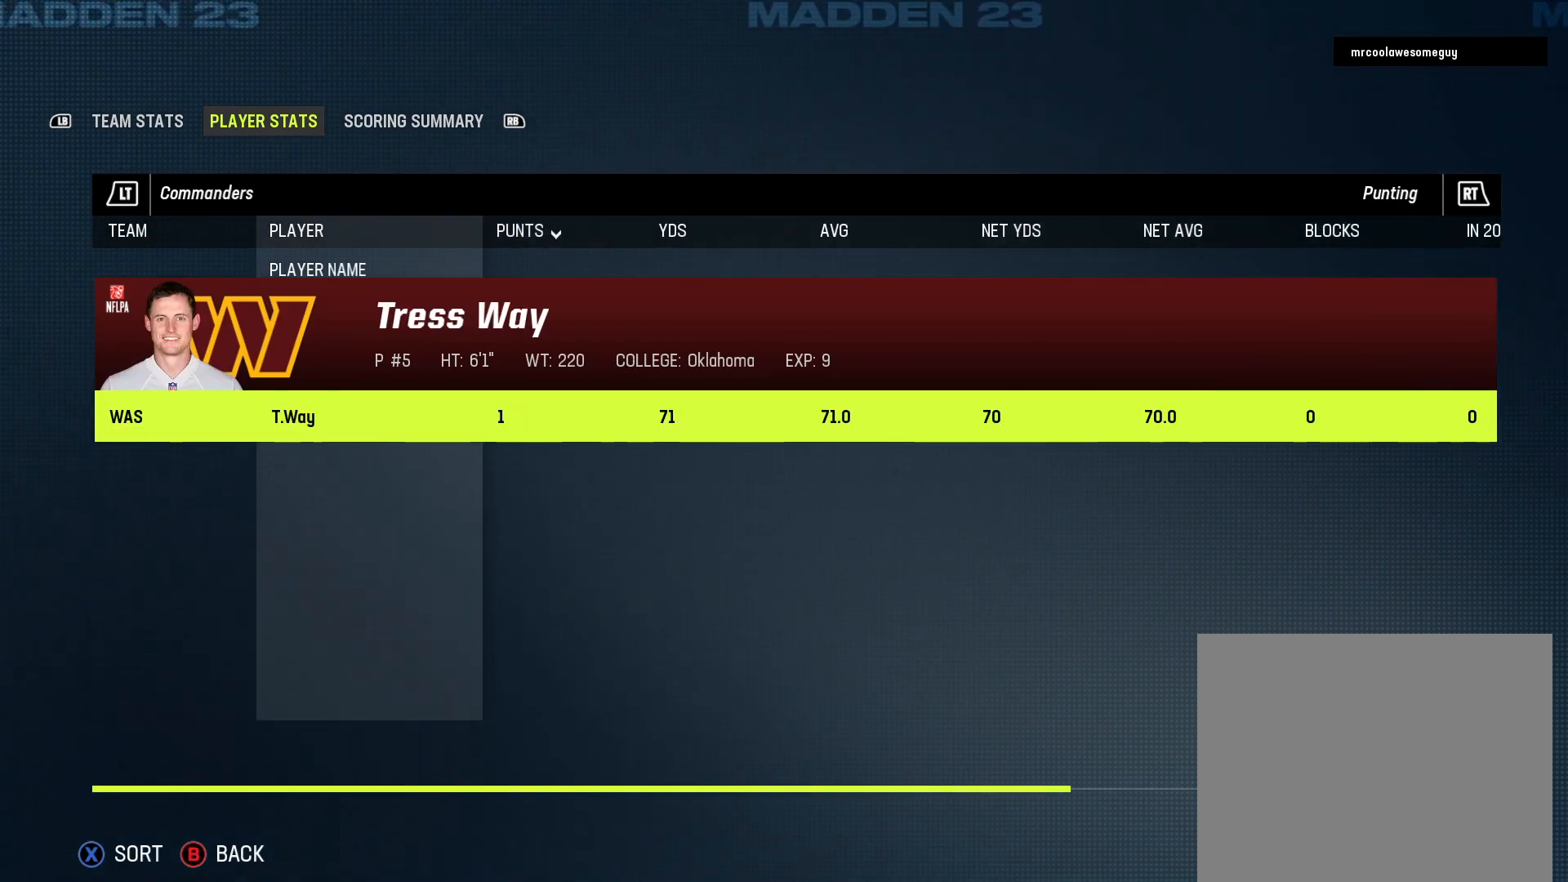
{"buttons": [], "left_stick": "center", "right_stick": "center", "events": []}
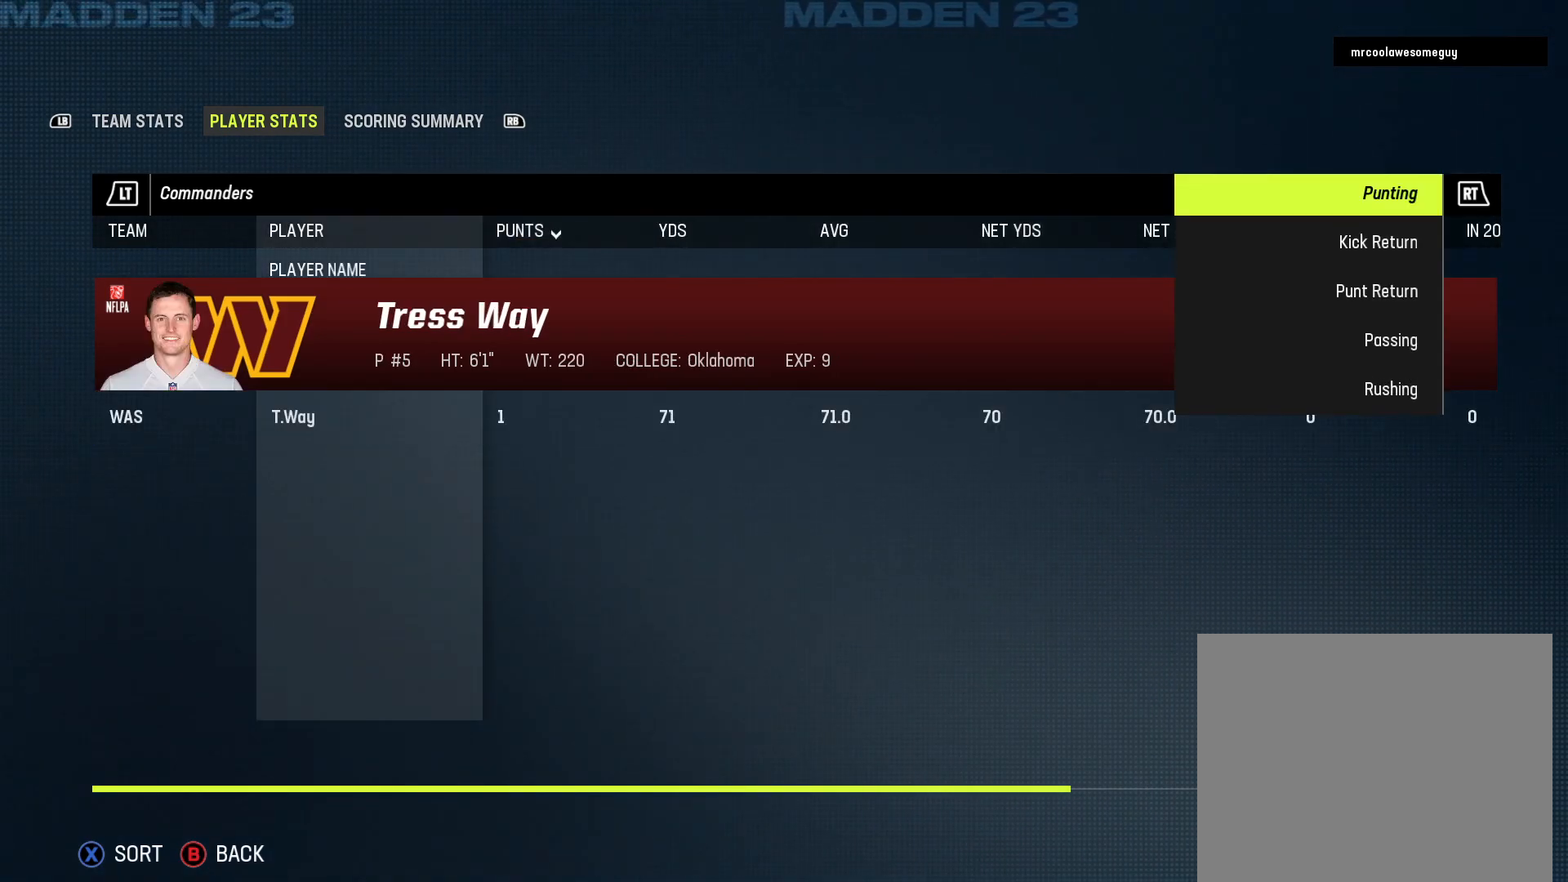
{"buttons": ["DPAD_RIGHT"], "left_stick": "center", "right_stick": "center", "events": [[500, "DPAD_RIGHT", "down"]]}
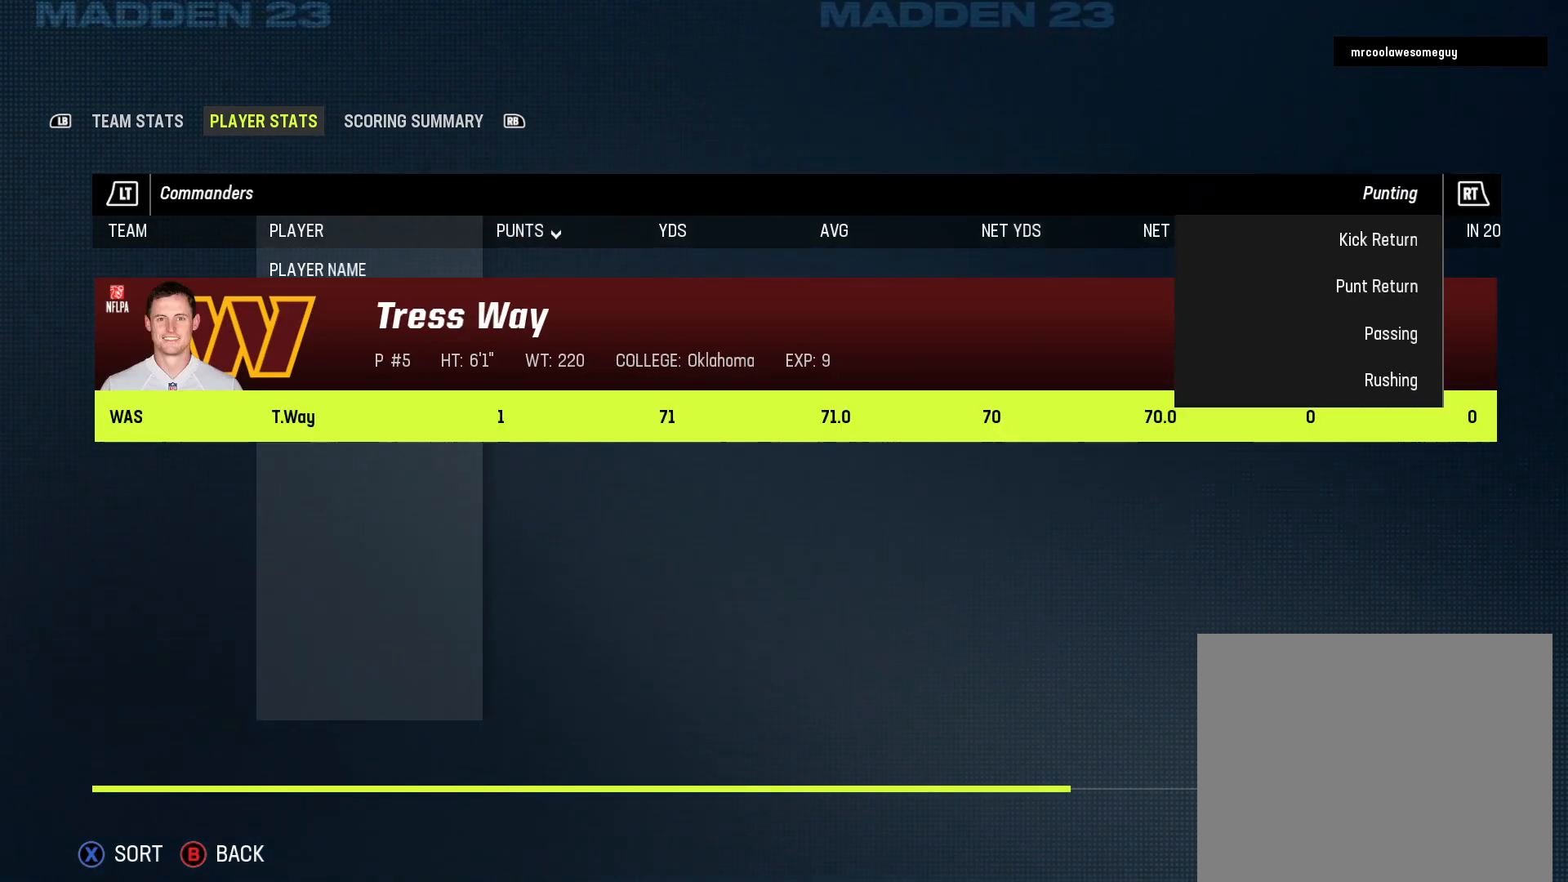
{"buttons": [], "left_stick": "center", "right_stick": "center", "events": [[183, "DPAD_RIGHT", "up"], [300, "DPAD_RIGHT", "down"], [333, "DPAD_RIGHT", "up"]]}